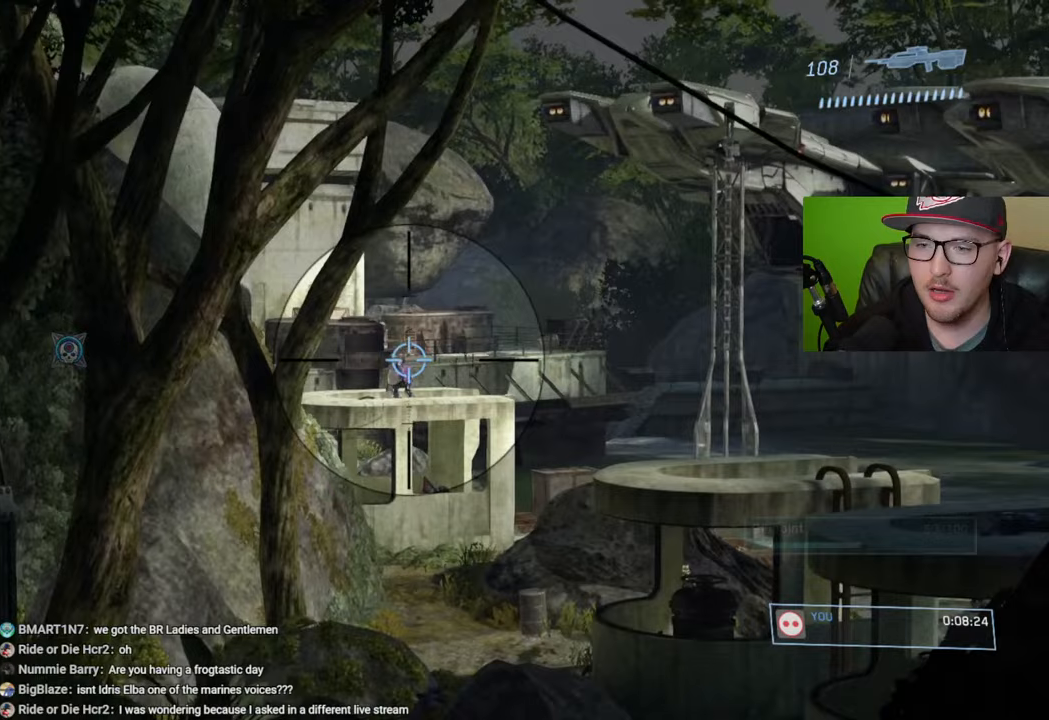
Gameplay with a controller (Xbox layout); each line is a JSON object with the inputs held at the frame after it. "events" lists button and stick changes between this image and that frame as [ms after this image, input, new state], when the widget could be followed in between.
{"buttons": [], "left_stick": "center", "right_stick": "up", "events": [[317, "left_stick", "right"], [350, "right_stick", "up"], [467, "left_stick", "center"]]}
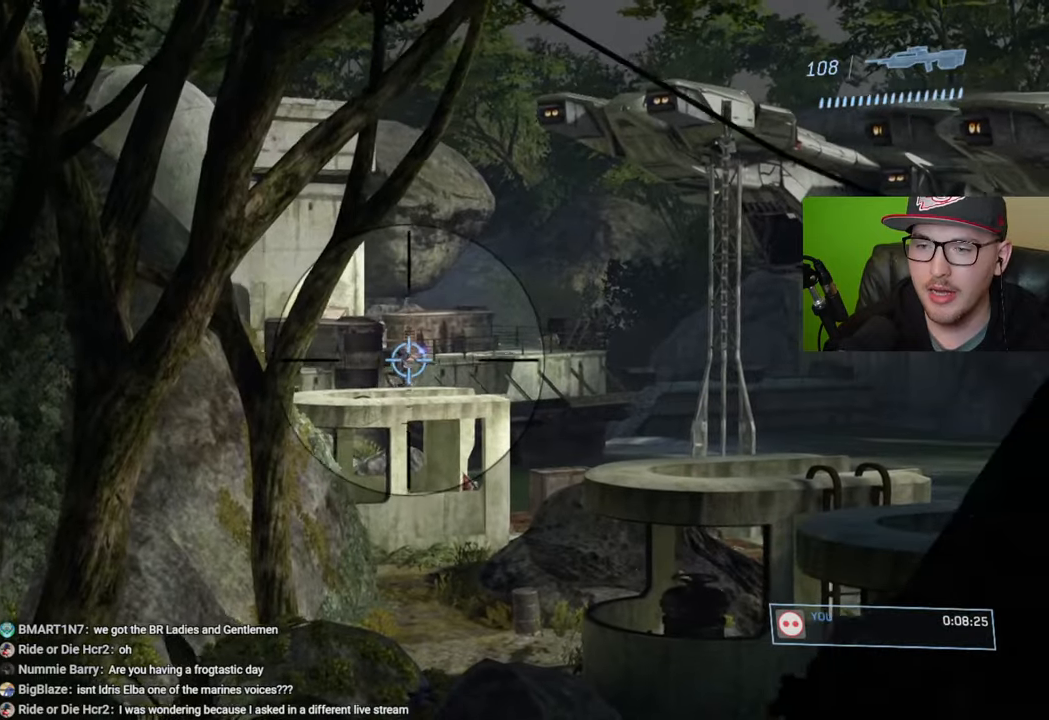
{"buttons": [], "left_stick": "center", "right_stick": "center", "events": [[100, "R2", "down"], [133, "left_stick", "right"], [150, "right_stick", "center"], [233, "left_stick", "center"], [267, "R2", "up"]]}
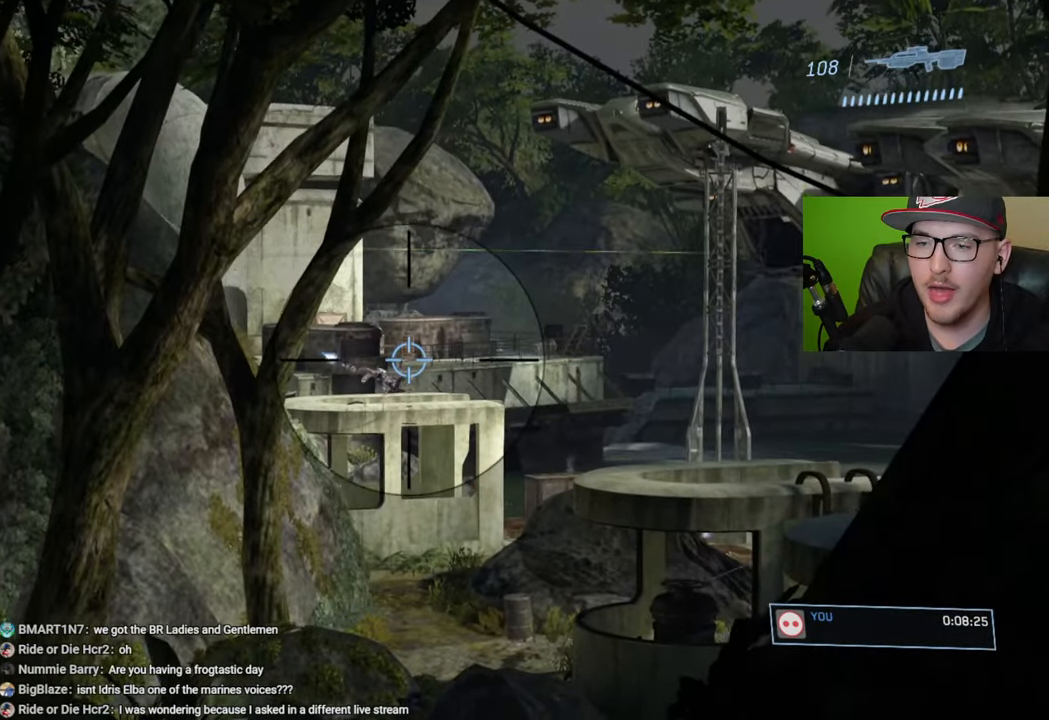
{"buttons": [], "left_stick": "center", "right_stick": "center", "events": [[150, "R1", "down"], [233, "R1", "up"], [283, "right_stick", "down-right"], [433, "right_stick", "center"]]}
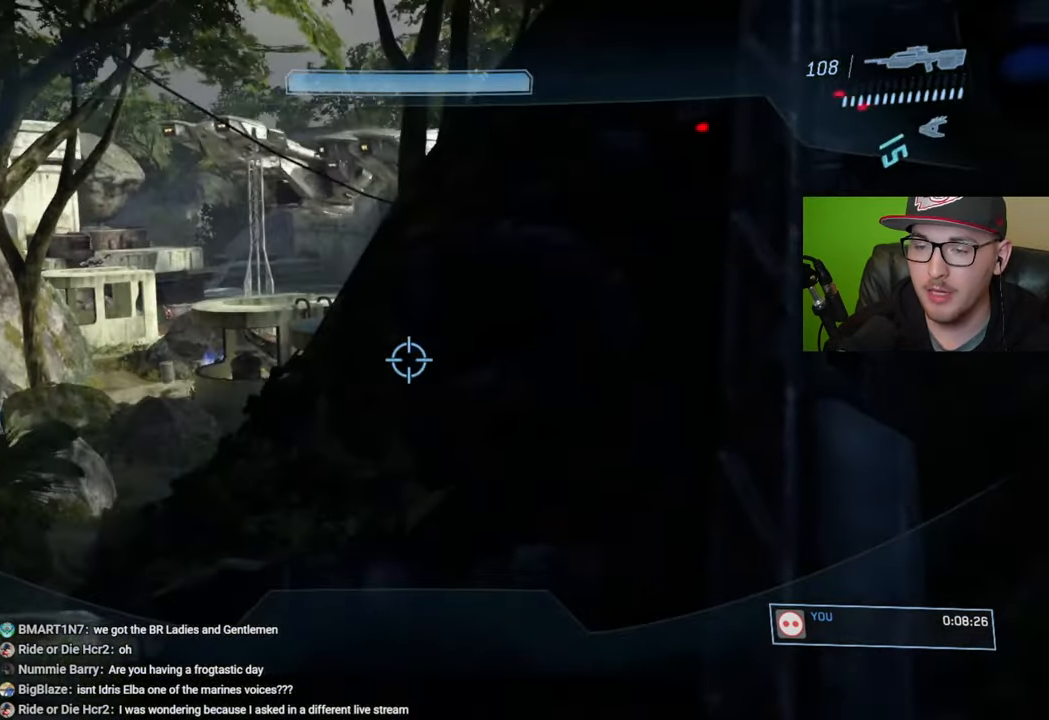
{"buttons": [], "left_stick": "center", "right_stick": "left", "events": [[467, "right_stick", "left"]]}
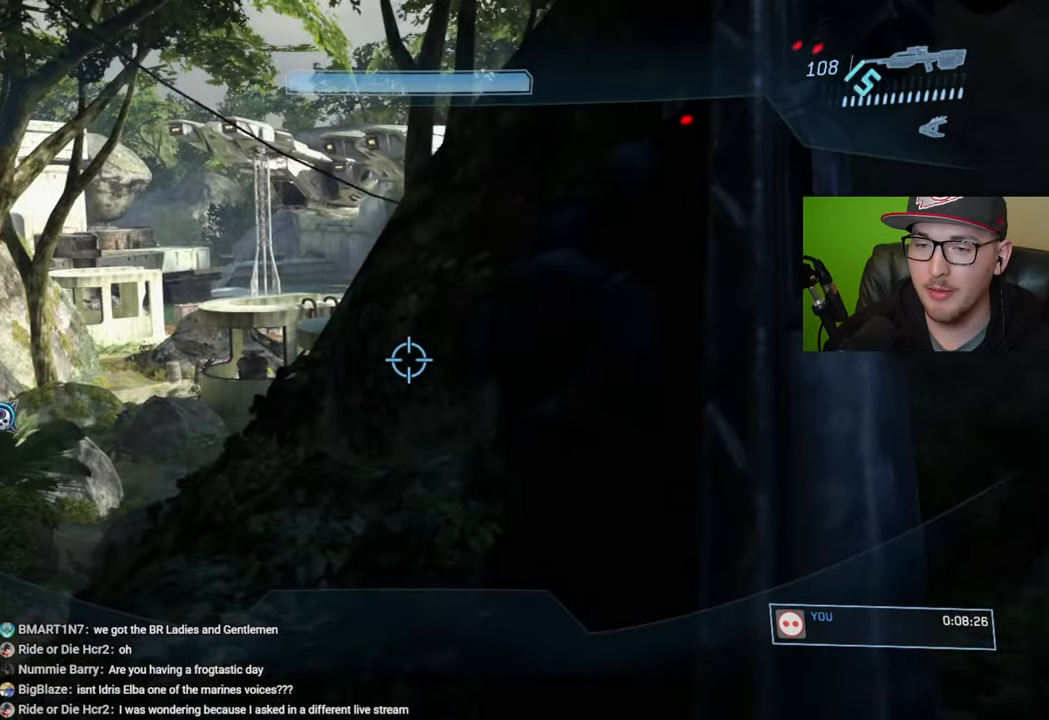
{"buttons": [], "left_stick": "center", "right_stick": "center", "events": [[500, "right_stick", "center"]]}
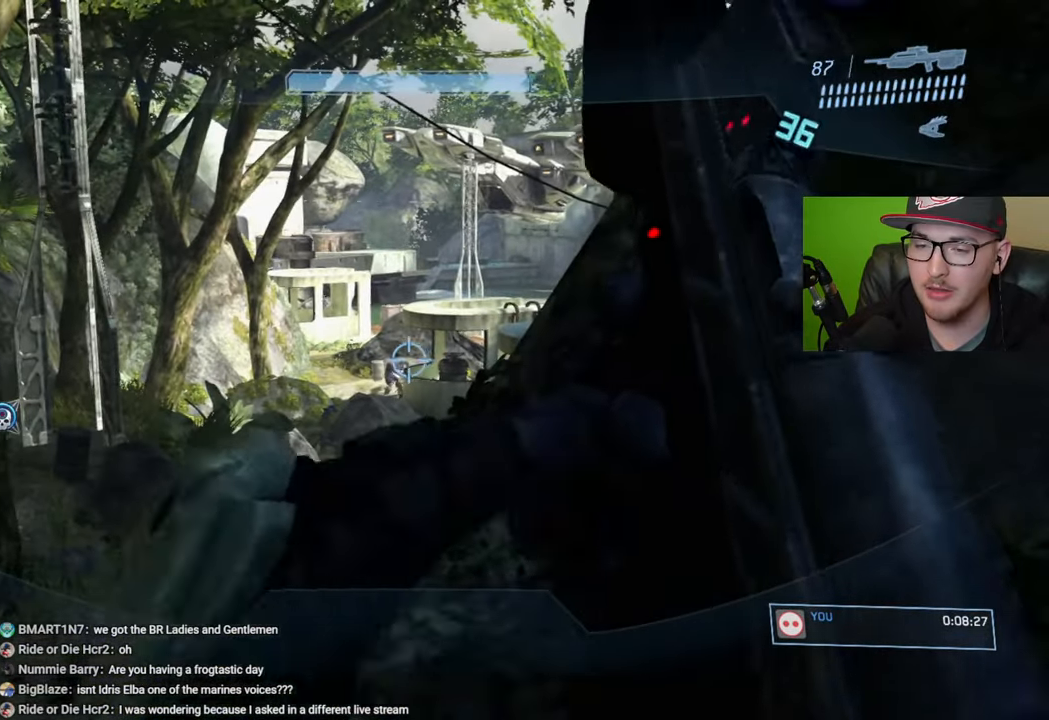
{"buttons": [], "left_stick": "center", "right_stick": "center", "events": []}
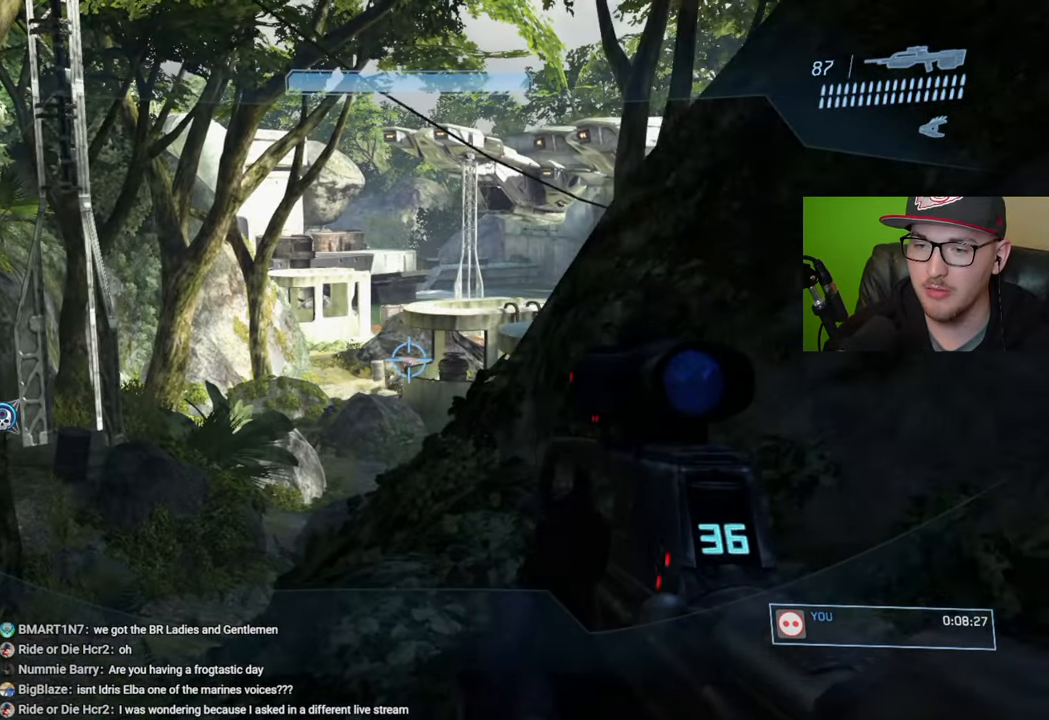
{"buttons": [], "left_stick": "center", "right_stick": "right", "events": [[83, "left_stick", "left"], [233, "R3", "down"], [267, "left_stick", "center"], [367, "R3", "up"], [500, "right_stick", "right"]]}
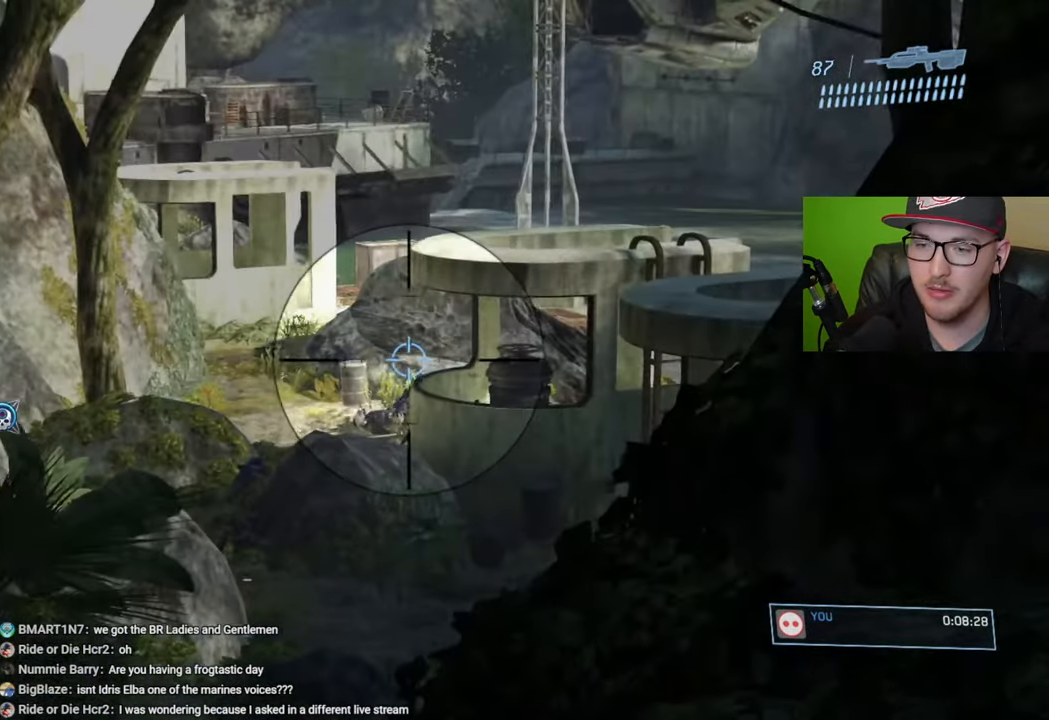
{"buttons": [], "left_stick": "center", "right_stick": "center", "events": [[83, "left_stick", "left"], [333, "left_stick", "center"], [467, "right_stick", "center"]]}
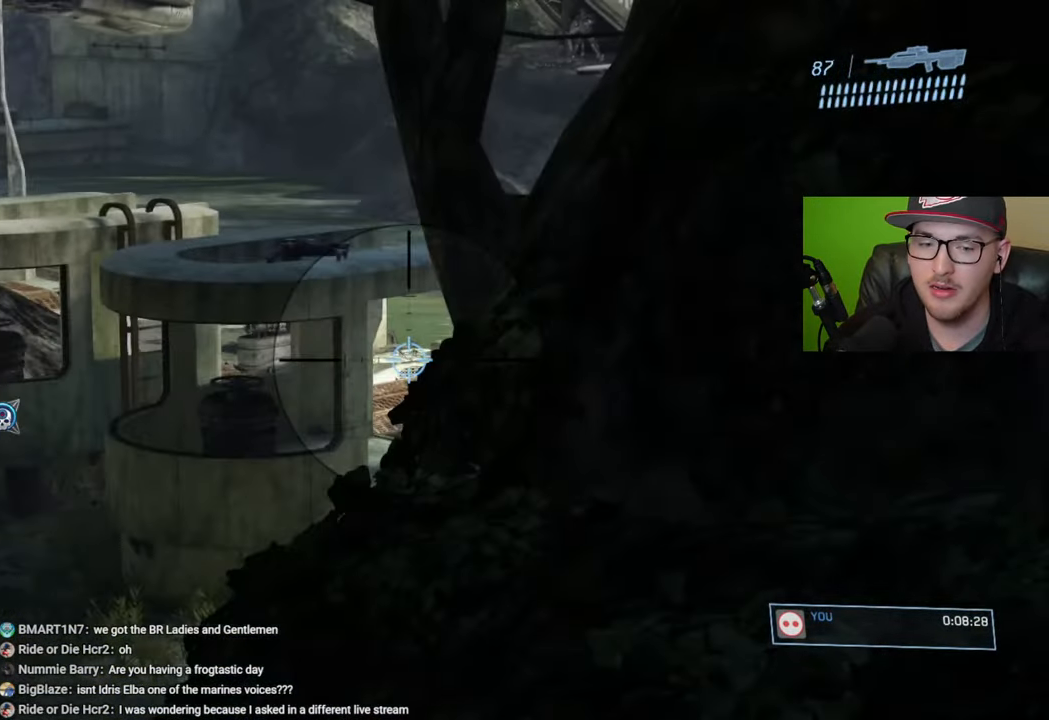
{"buttons": [], "left_stick": "center", "right_stick": "center", "events": [[117, "left_stick", "left"], [283, "left_stick", "center"]]}
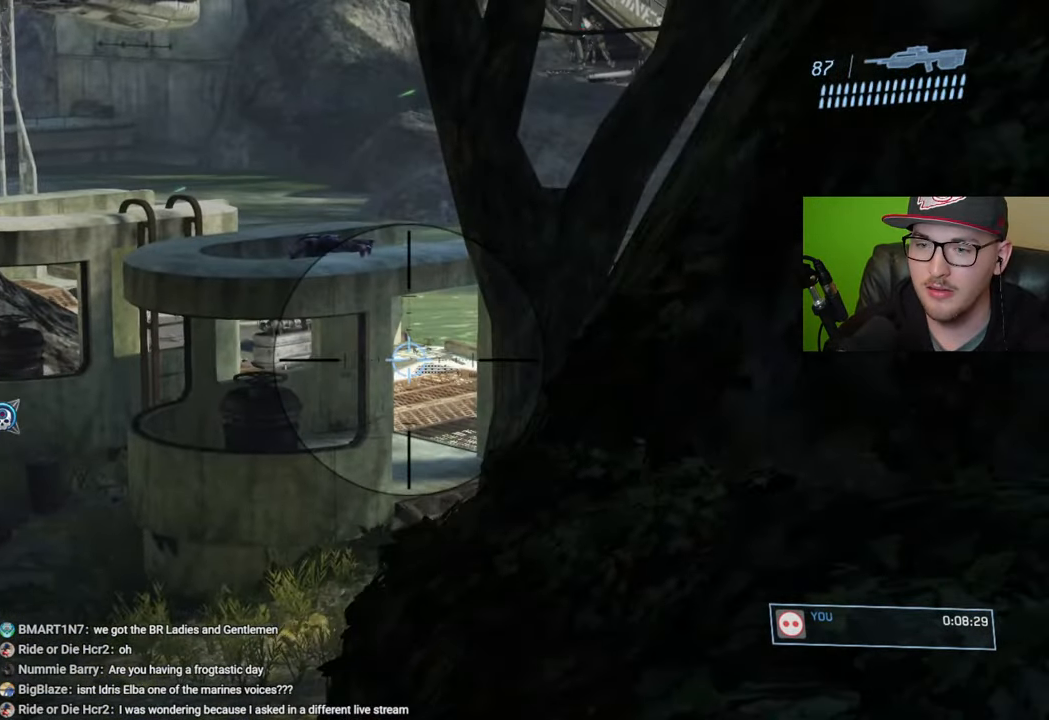
{"buttons": [], "left_stick": "right", "right_stick": "down-left", "events": [[83, "right_stick", "left"], [250, "right_stick", "center"], [283, "left_stick", "right"], [383, "right_stick", "left"], [450, "right_stick", "down-left"]]}
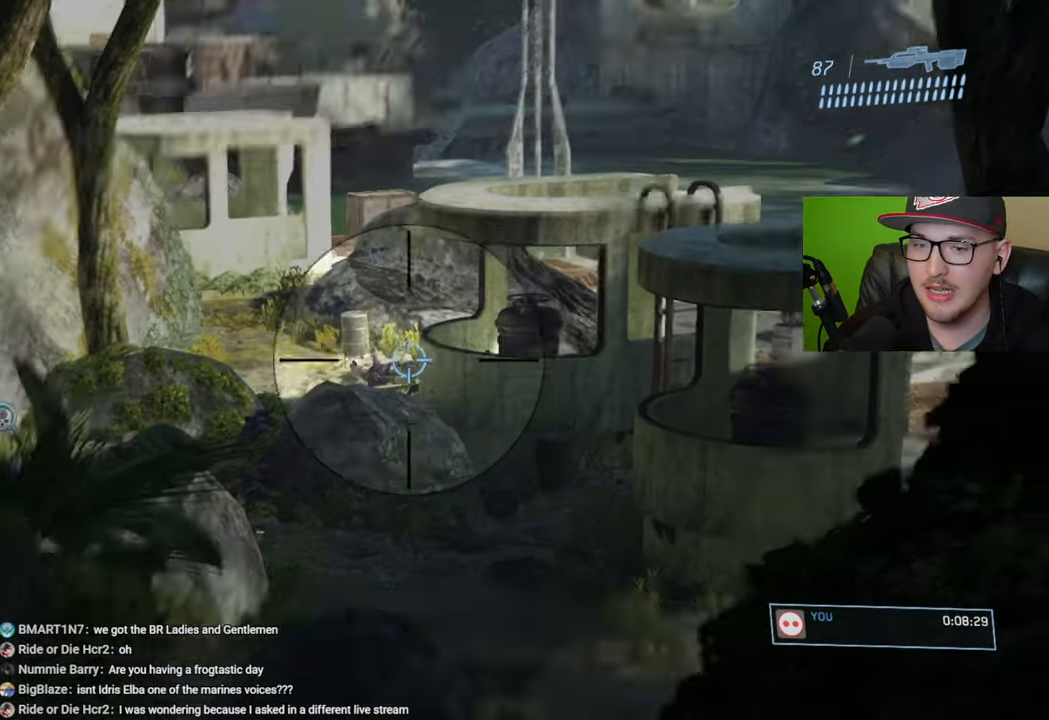
{"buttons": [], "left_stick": "down-right", "right_stick": "up-left", "events": [[150, "left_stick", "center"], [200, "right_stick", "center"], [217, "left_stick", "down-right"], [350, "right_stick", "up-left"]]}
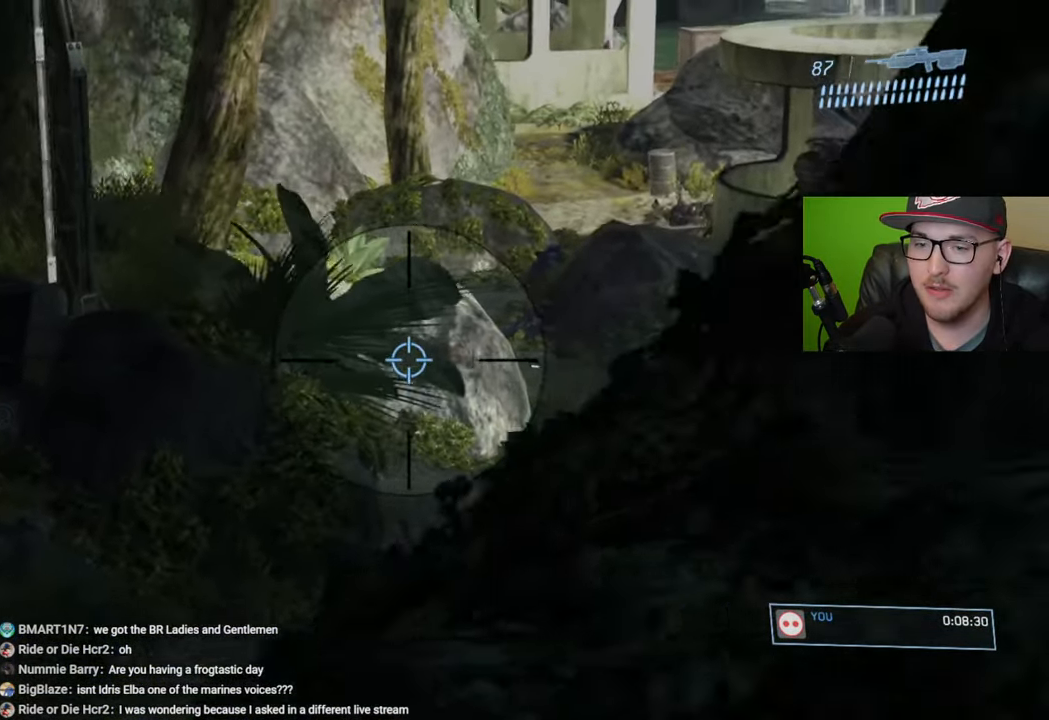
{"buttons": [], "left_stick": "left", "right_stick": "up-left", "events": [[67, "left_stick", "center"], [500, "left_stick", "left"]]}
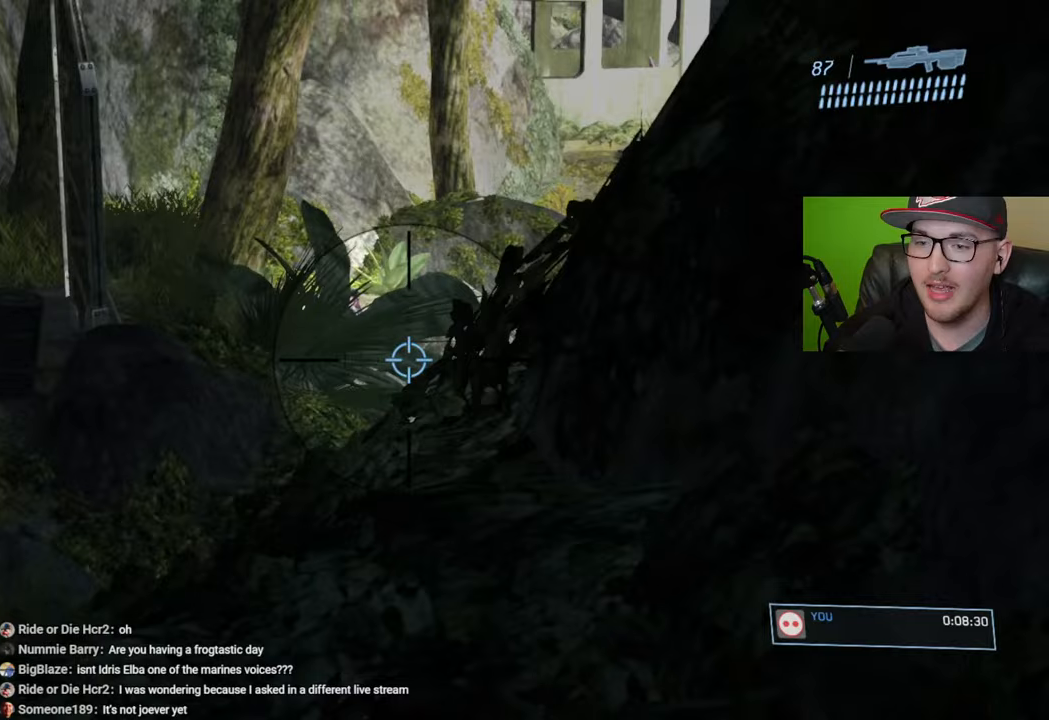
{"buttons": [], "left_stick": "center", "right_stick": "center", "events": [[117, "right_stick", "left"], [150, "left_stick", "center"], [267, "R2", "down"], [267, "right_stick", "down-left"], [383, "R2", "up"], [383, "right_stick", "center"]]}
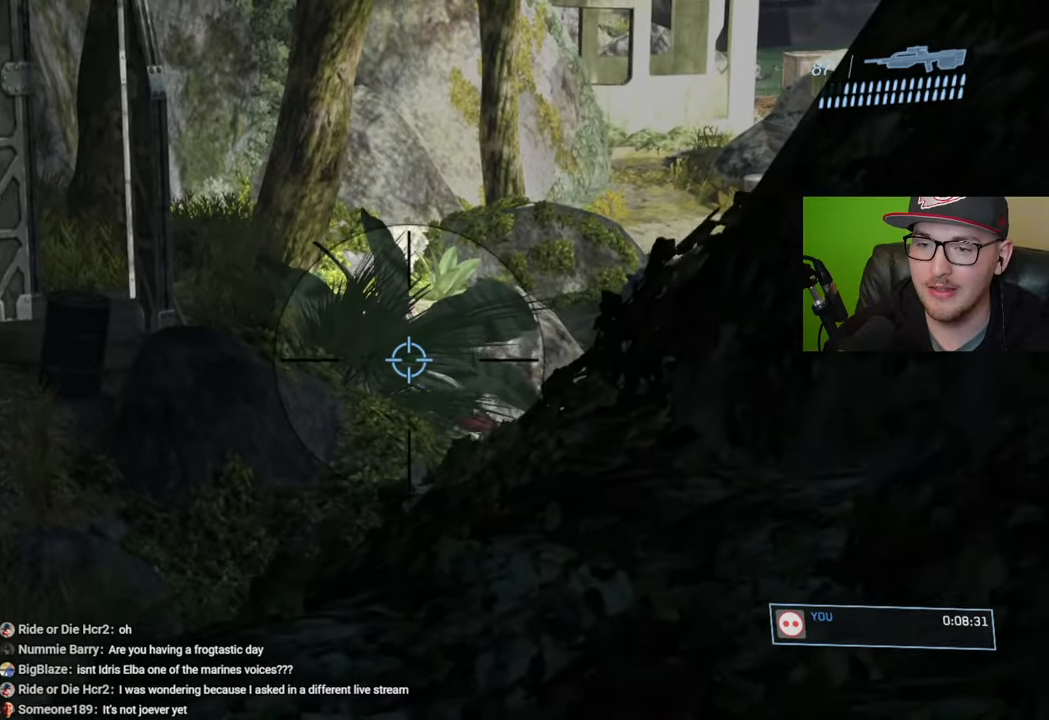
{"buttons": [], "left_stick": "left", "right_stick": "up-right", "events": [[117, "right_stick", "right"], [167, "right_stick", "up-right"], [400, "left_stick", "left"]]}
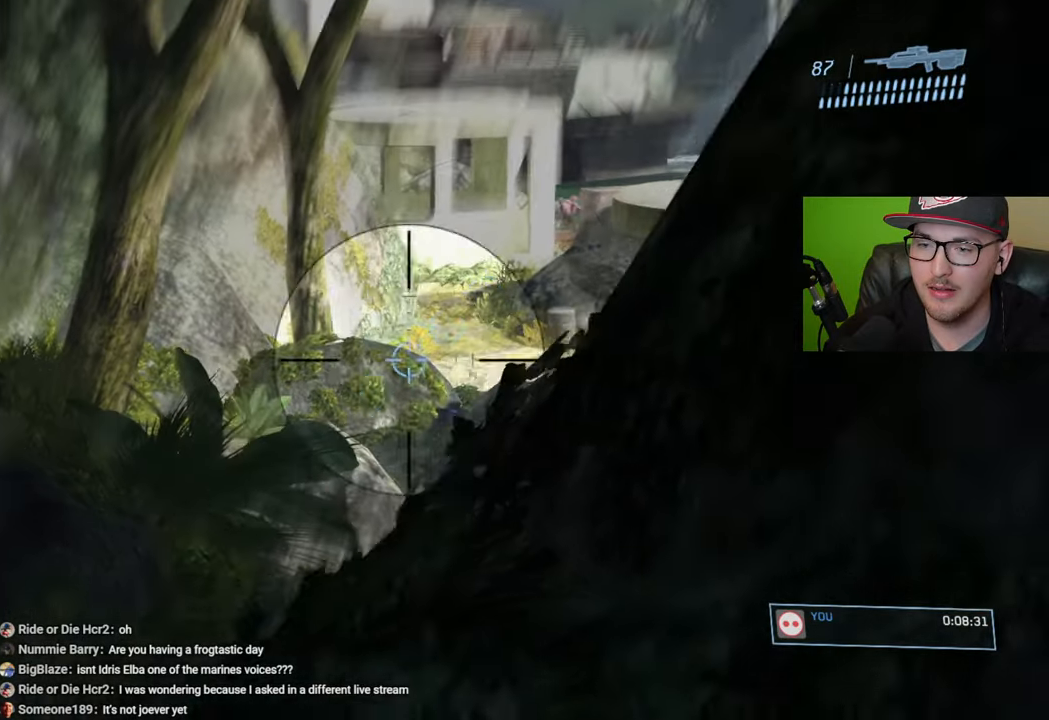
{"buttons": [], "left_stick": "left", "right_stick": "up-right", "events": [[100, "right_stick", "center"], [167, "left_stick", "center"], [300, "right_stick", "up-right"], [483, "left_stick", "left"]]}
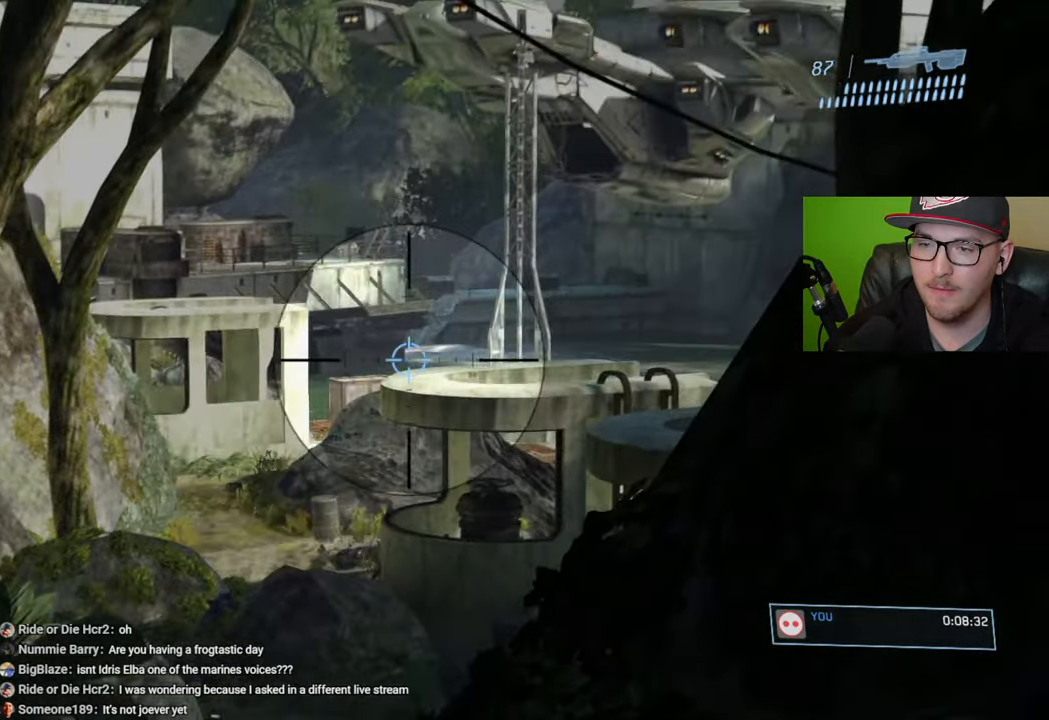
{"buttons": [], "left_stick": "left", "right_stick": "center", "events": [[250, "right_stick", "center"], [267, "left_stick", "center"], [433, "left_stick", "left"]]}
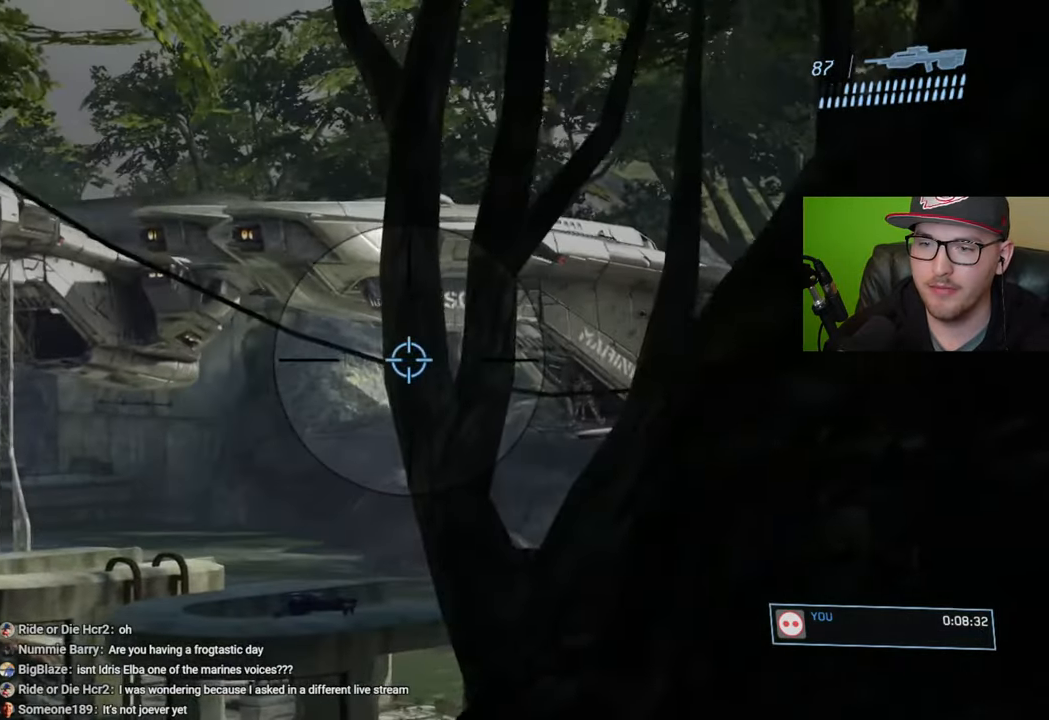
{"buttons": [], "left_stick": "center", "right_stick": "down-right", "events": [[17, "right_stick", "right"], [100, "left_stick", "center"], [150, "right_stick", "down-right"], [250, "left_stick", "left"], [433, "left_stick", "center"]]}
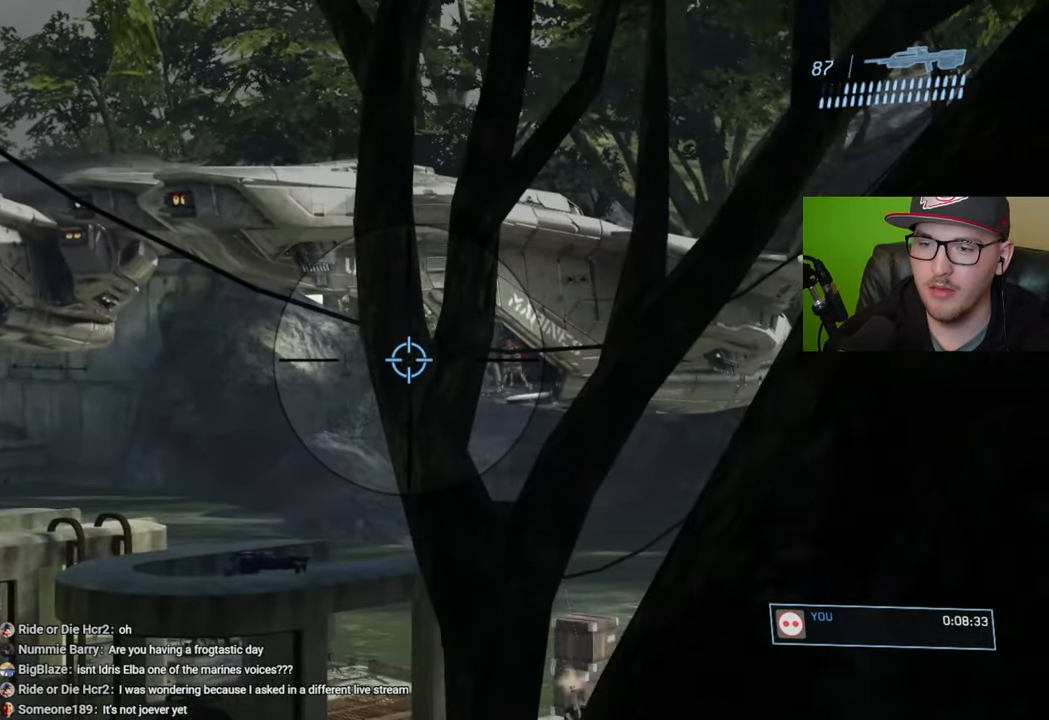
{"buttons": [], "left_stick": "center", "right_stick": "down", "events": [[33, "right_stick", "center"], [100, "right_stick", "down-right"], [433, "right_stick", "down"]]}
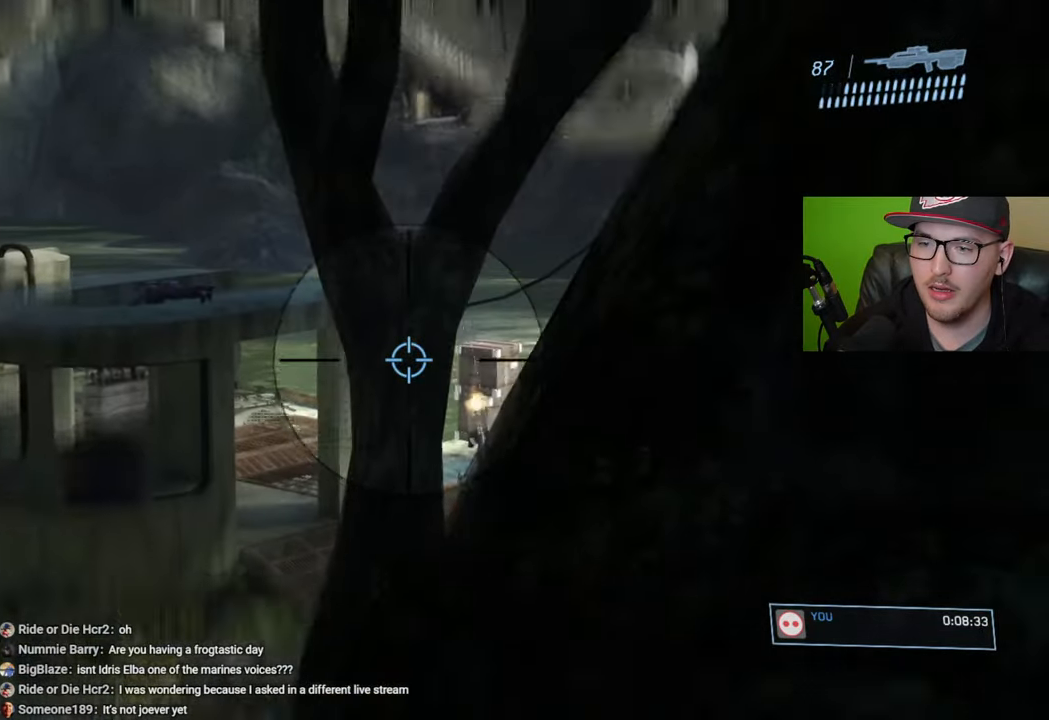
{"buttons": [], "left_stick": "center", "right_stick": "center", "events": [[33, "right_stick", "center"], [200, "right_stick", "right"], [267, "left_stick", "up"], [267, "right_stick", "down-right"], [400, "left_stick", "center"], [500, "right_stick", "center"]]}
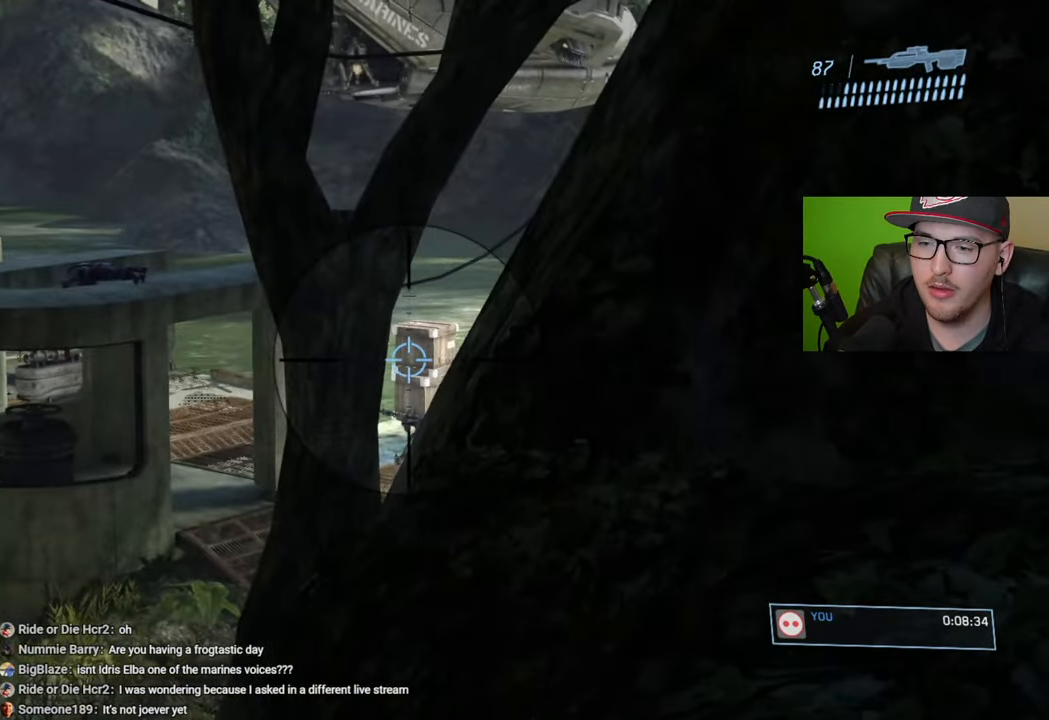
{"buttons": [], "left_stick": "center", "right_stick": "center", "events": [[33, "right_stick", "left"], [167, "right_stick", "down-left"], [267, "right_stick", "center"], [333, "left_stick", "right"], [467, "left_stick", "center"]]}
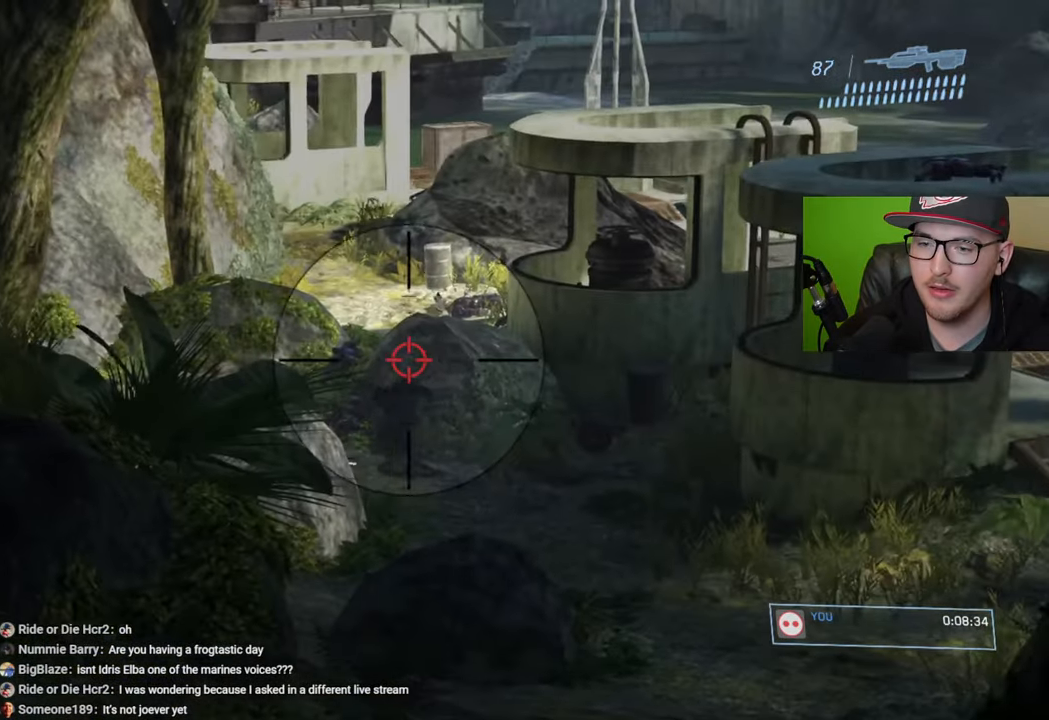
{"buttons": [], "left_stick": "center", "right_stick": "up-left", "events": [[100, "right_stick", "up-left"], [133, "left_stick", "up-right"], [167, "R2", "down"], [250, "left_stick", "center"], [300, "R2", "up"]]}
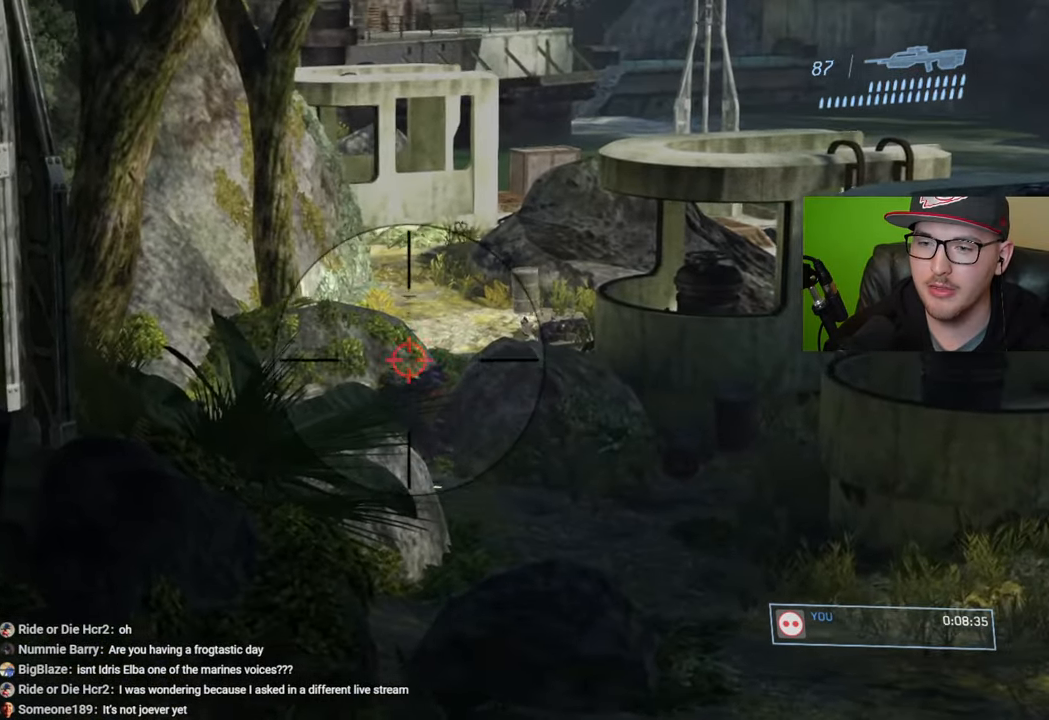
{"buttons": [], "left_stick": "right", "right_stick": "down", "events": [[50, "R2", "down"], [67, "left_stick", "right"], [200, "right_stick", "center"], [217, "R2", "up"], [217, "left_stick", "center"], [350, "right_stick", "left"], [400, "left_stick", "right"], [433, "right_stick", "down"]]}
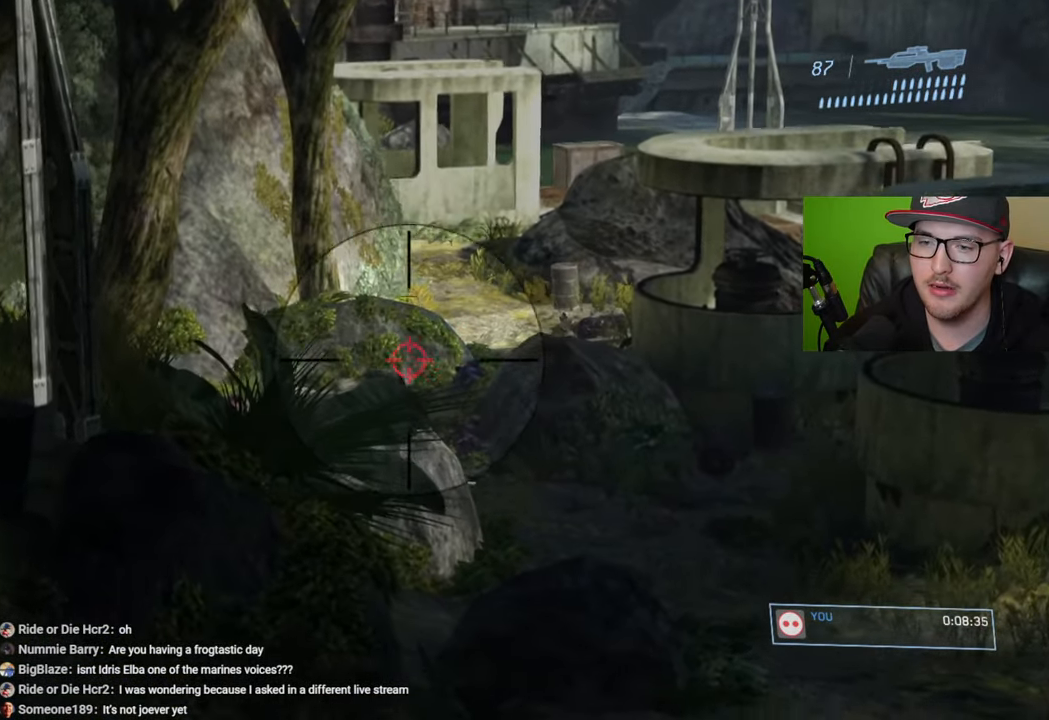
{"buttons": ["R2"], "left_stick": "down-right", "right_stick": "up", "events": [[33, "R2", "down"], [33, "left_stick", "center"], [50, "right_stick", "down-left"], [150, "R2", "up"], [283, "right_stick", "center"], [367, "left_stick", "right"], [383, "R2", "down"], [400, "right_stick", "up"], [417, "left_stick", "down-right"]]}
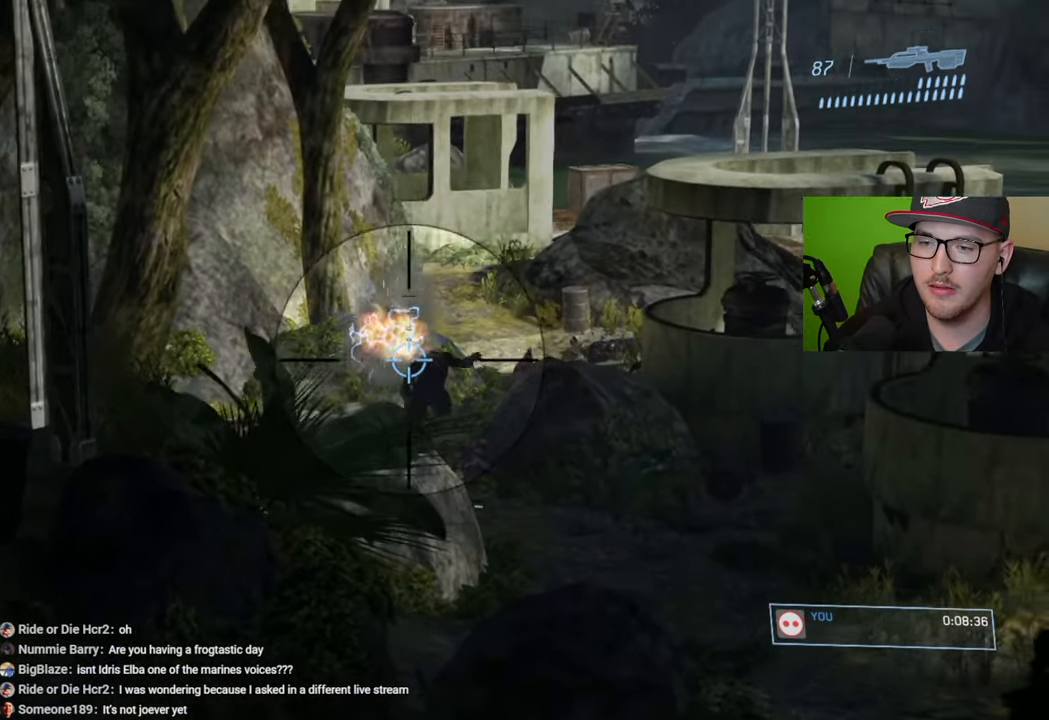
{"buttons": [], "left_stick": "down-right", "right_stick": "down-right", "events": [[33, "right_stick", "center"], [83, "R2", "up"], [83, "left_stick", "center"], [217, "R1", "down"], [250, "left_stick", "down"], [250, "right_stick", "right"], [300, "R1", "up"], [317, "right_stick", "down-right"], [500, "left_stick", "down-right"]]}
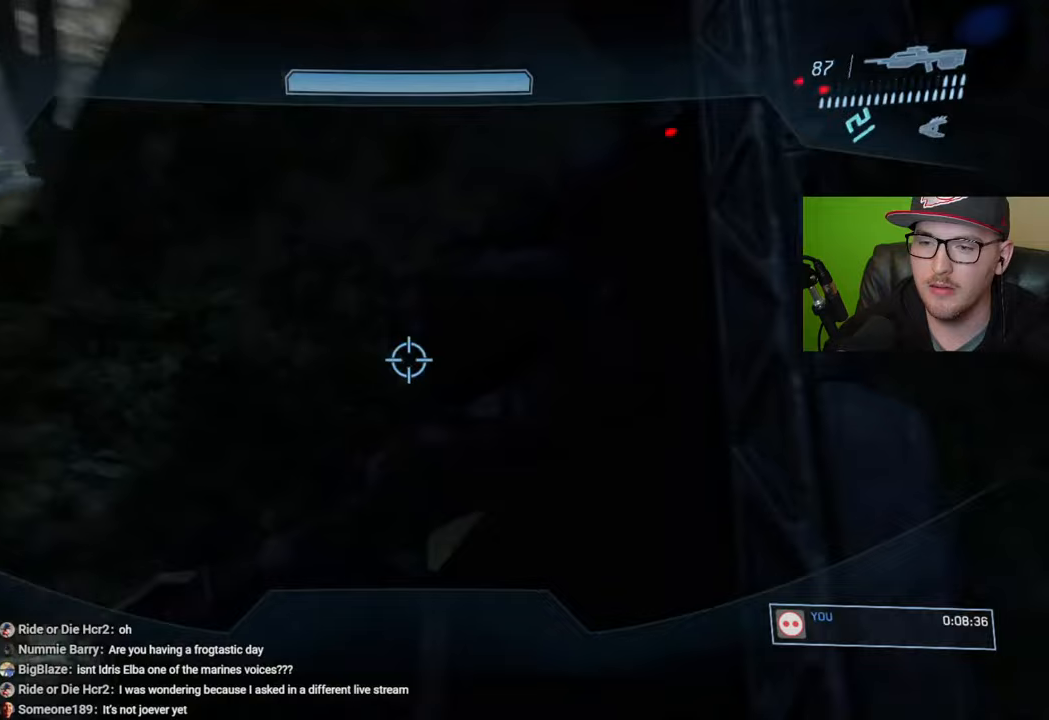
{"buttons": [], "left_stick": "right", "right_stick": "center", "events": [[150, "right_stick", "center"], [300, "left_stick", "right"]]}
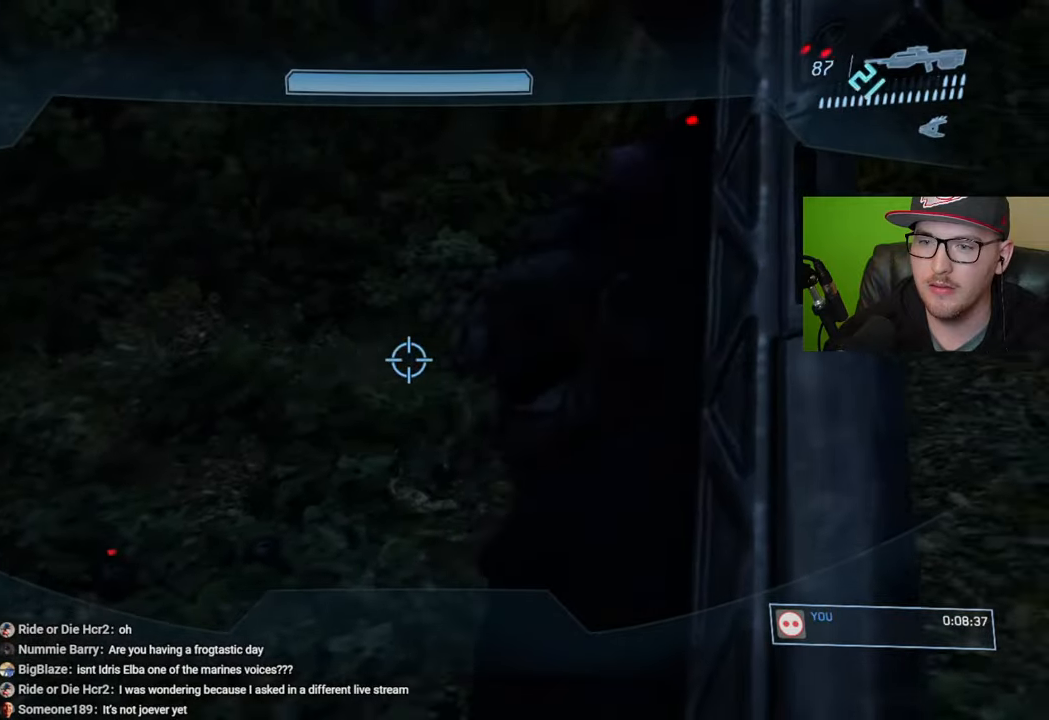
{"buttons": [], "left_stick": "right", "right_stick": "center", "events": [[17, "left_stick", "up-right"], [167, "right_stick", "left"], [283, "right_stick", "up-left"], [350, "left_stick", "center"], [483, "left_stick", "right"], [500, "right_stick", "center"]]}
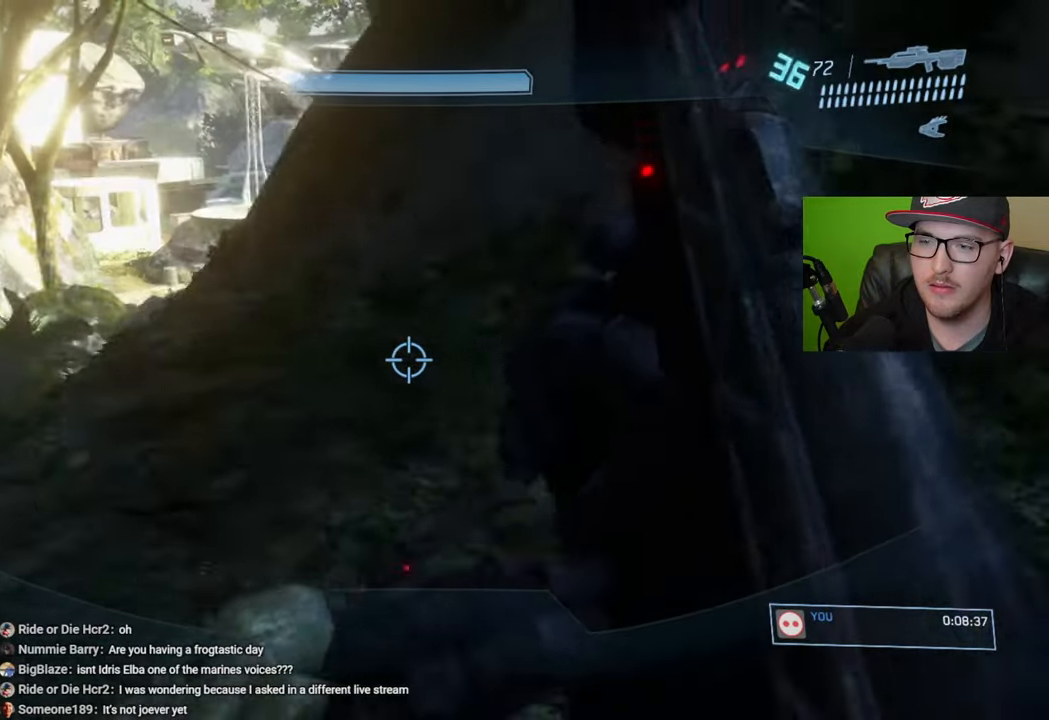
{"buttons": [], "left_stick": "up", "right_stick": "left", "events": [[33, "left_stick", "up-right"], [150, "right_stick", "up-left"], [300, "right_stick", "center"], [433, "left_stick", "up"], [450, "right_stick", "left"]]}
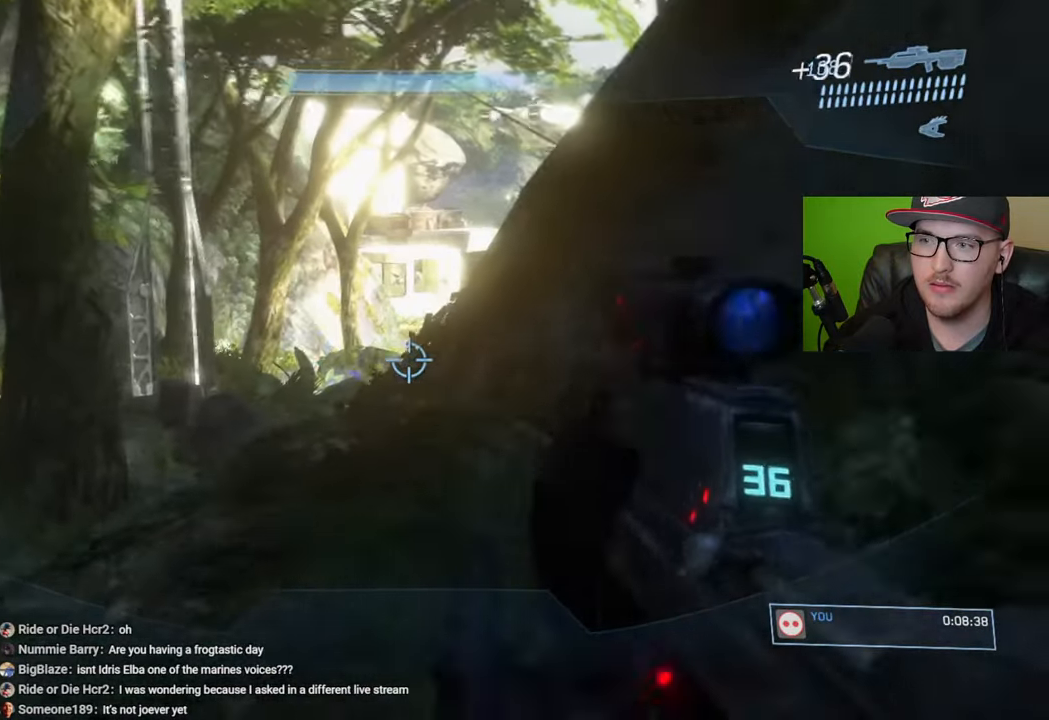
{"buttons": [], "left_stick": "up", "right_stick": "down-right", "events": [[83, "right_stick", "center"], [433, "right_stick", "down-right"]]}
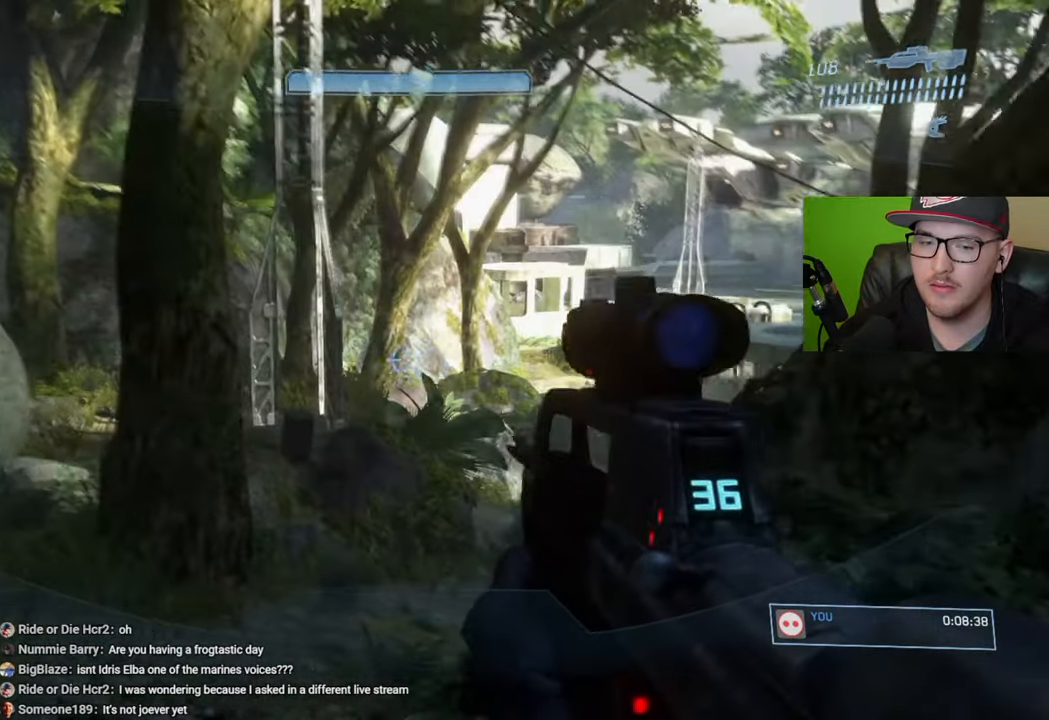
{"buttons": [], "left_stick": "up-left", "right_stick": "right", "events": [[117, "right_stick", "center"], [183, "right_stick", "right"], [217, "left_stick", "center"], [383, "left_stick", "up-left"]]}
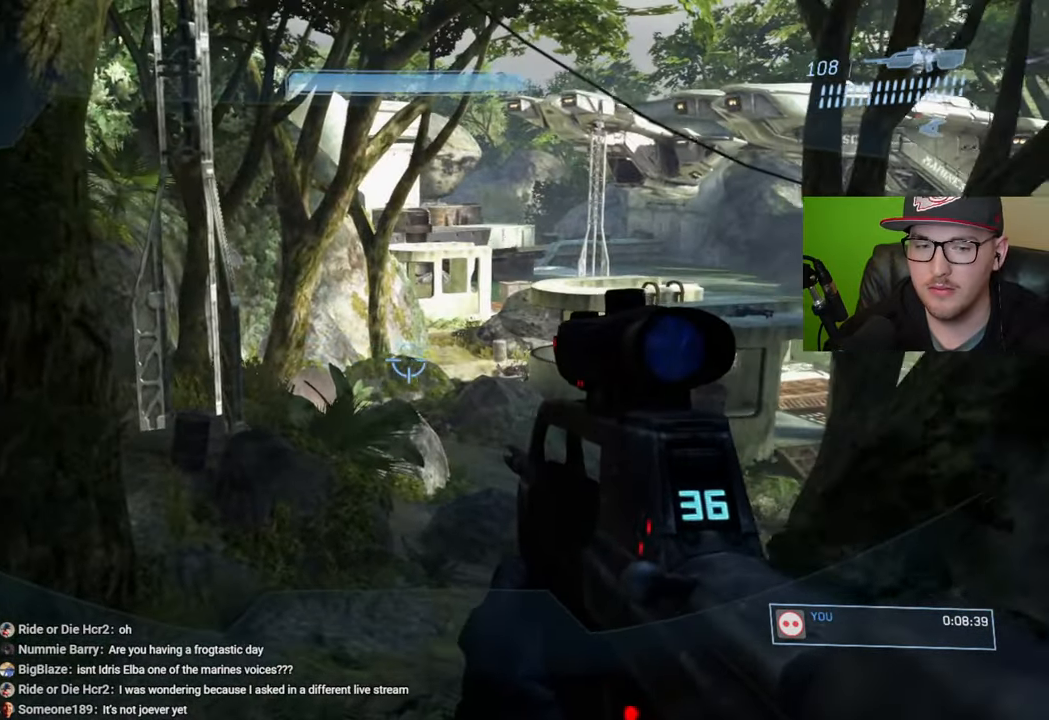
{"buttons": [], "left_stick": "up-left", "right_stick": "right", "events": []}